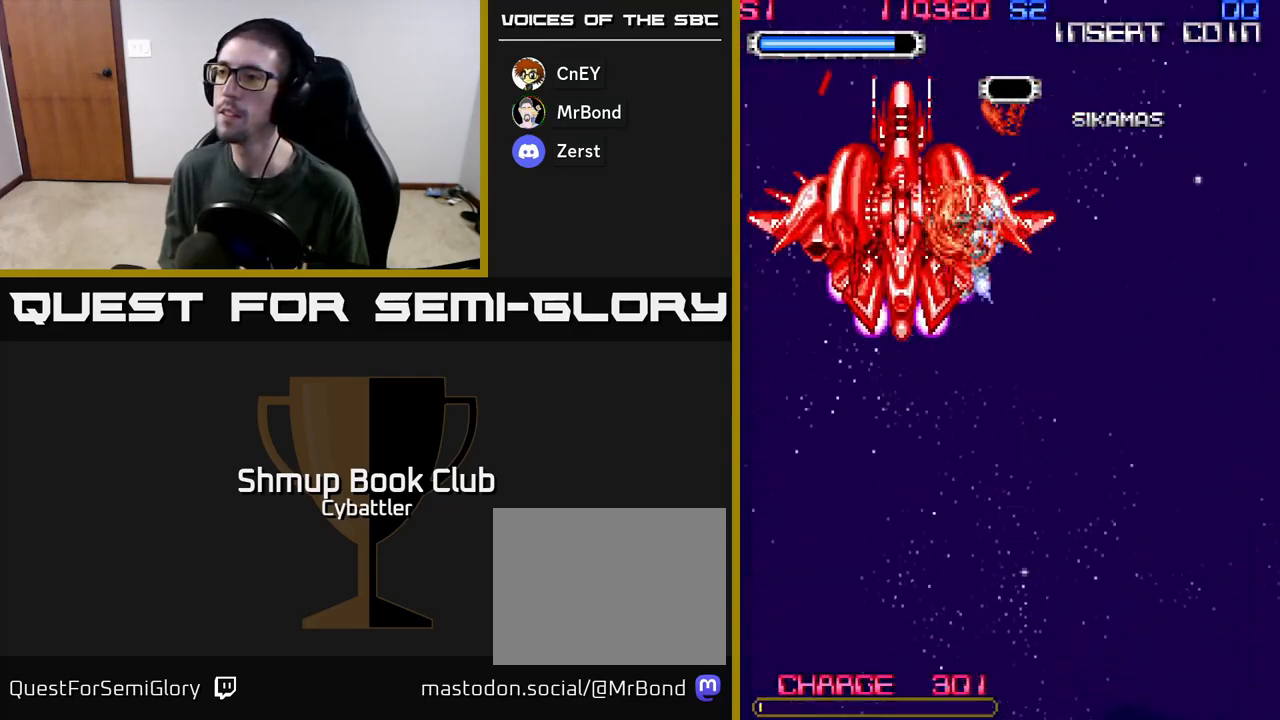
Gameplay with a controller (Xbox layout); each line is a JSON object with the inputs held at the frame after it. "events" lists button and stick changes between this image and that frame as [ms after this image, input, new state], when the widget could be followed in between.
{"buttons": ["DPAD_LEFT"], "left_stick": "up", "right_stick": "center", "events": [[17, "X", "down"], [83, "DPAD_DOWN", "down"], [100, "X", "up"], [133, "DPAD_LEFT", "up"], [317, "DPAD_LEFT", "down"], [333, "DPAD_DOWN", "up"]]}
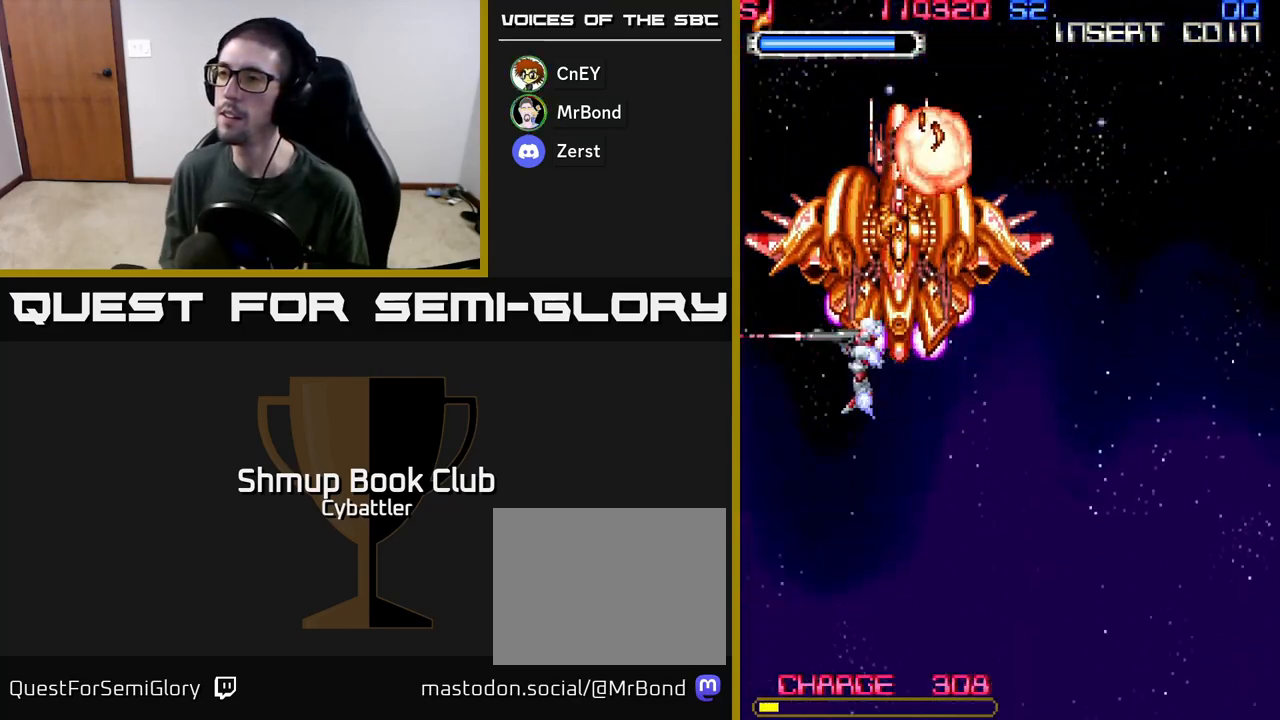
{"buttons": [], "left_stick": "up", "right_stick": "center", "events": [[17, "DPAD_DOWN", "down"], [17, "DPAD_LEFT", "up"], [183, "DPAD_DOWN", "up"]]}
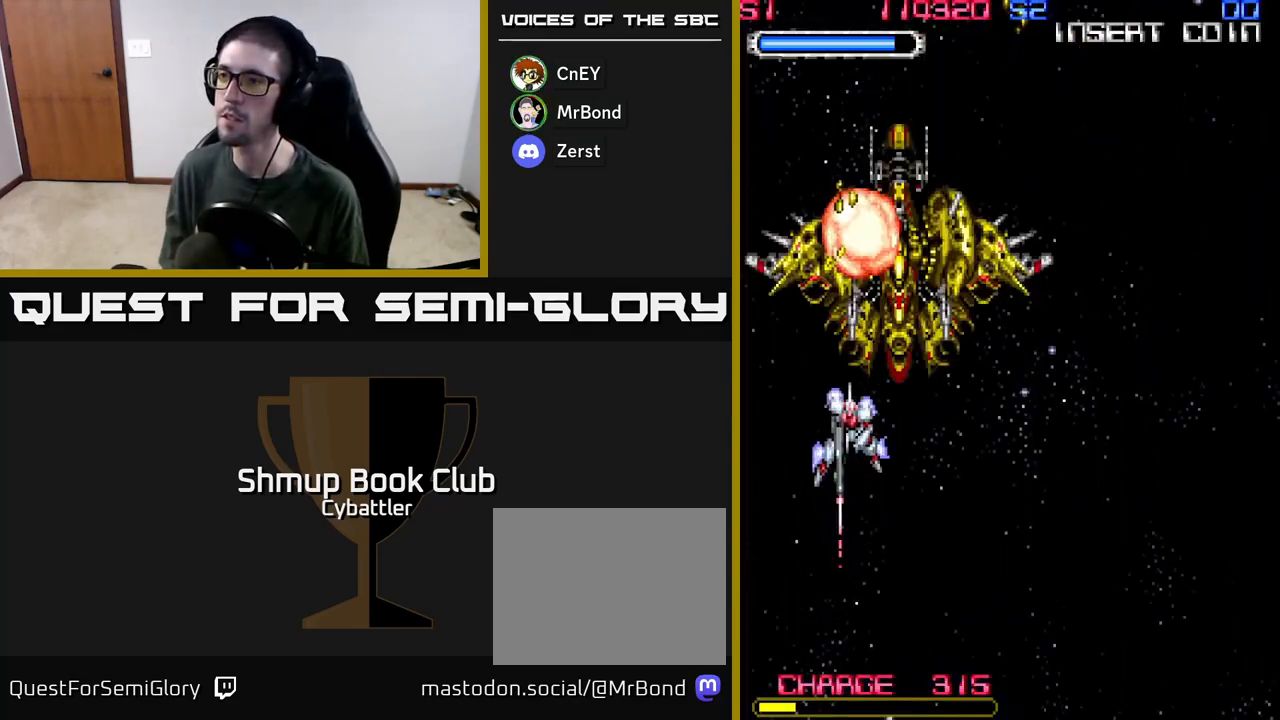
{"buttons": ["DPAD_UP", "DPAD_LEFT"], "left_stick": "up", "right_stick": "center", "events": [[317, "DPAD_UP", "down"], [483, "DPAD_LEFT", "down"]]}
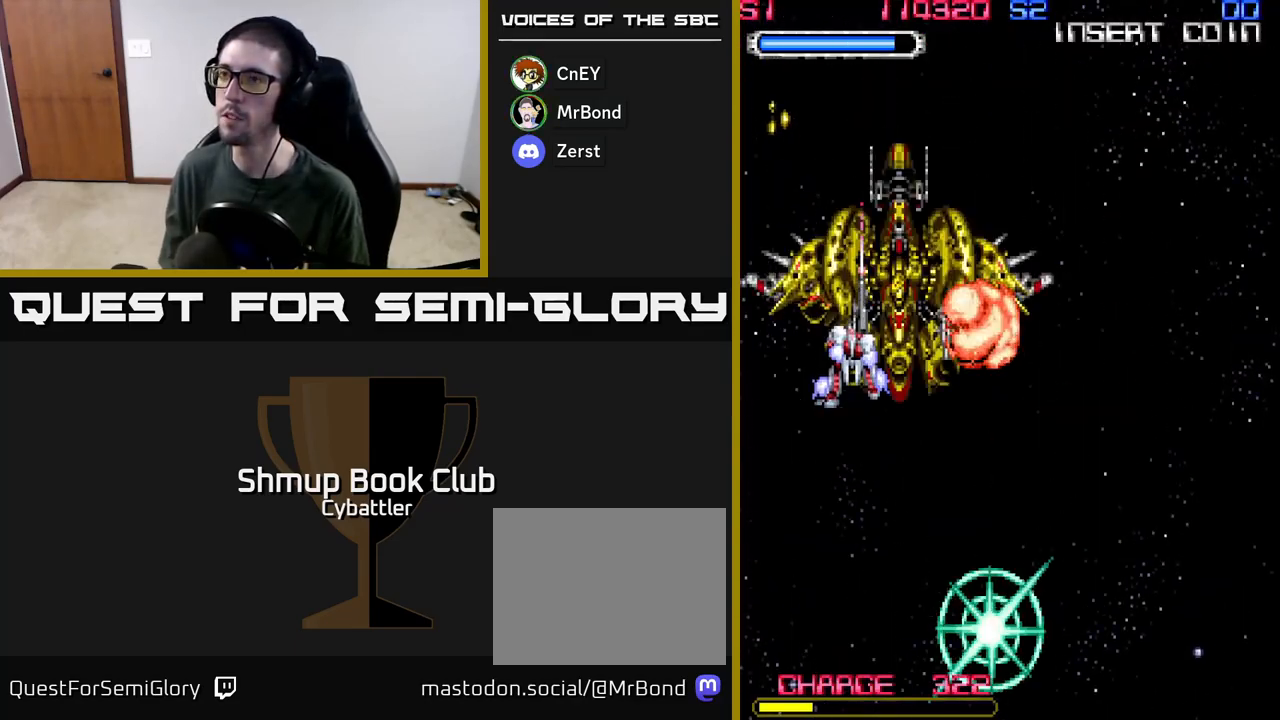
{"buttons": [], "left_stick": "up", "right_stick": "center", "events": [[183, "DPAD_LEFT", "up"], [400, "DPAD_UP", "up"]]}
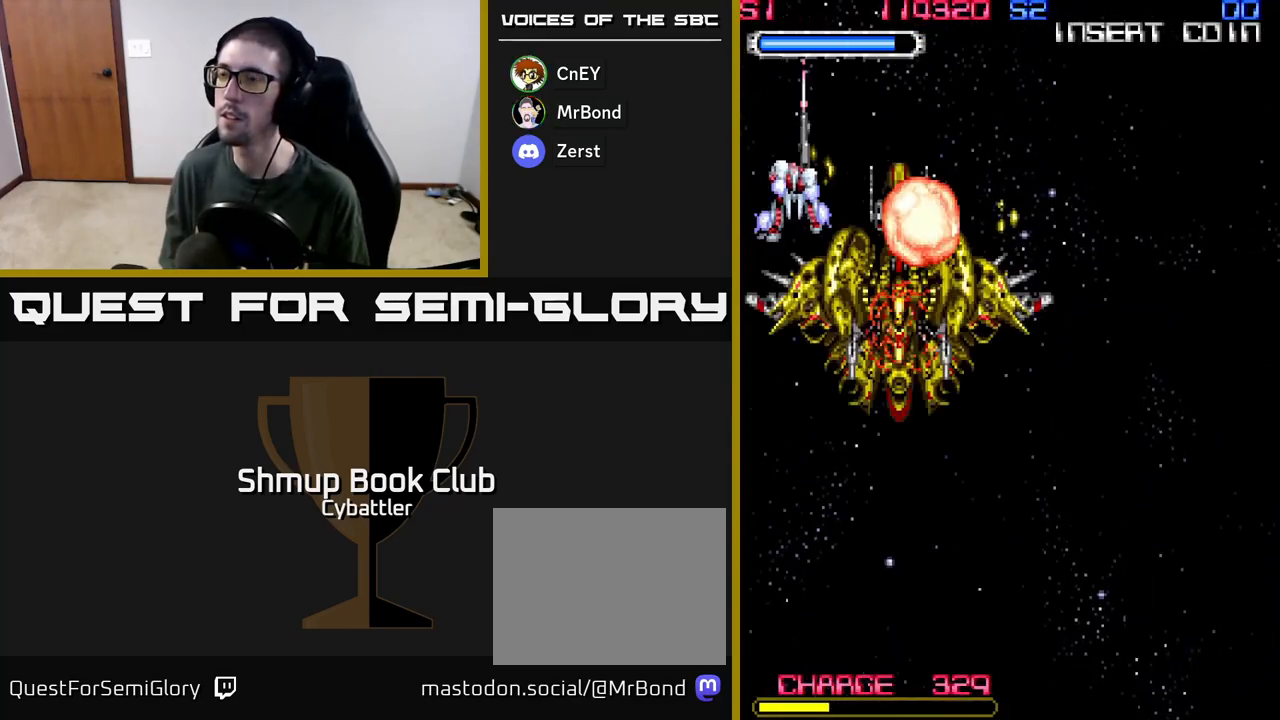
{"buttons": [], "left_stick": "up", "right_stick": "center", "events": [[250, "DPAD_DOWN", "down"], [333, "DPAD_DOWN", "up"]]}
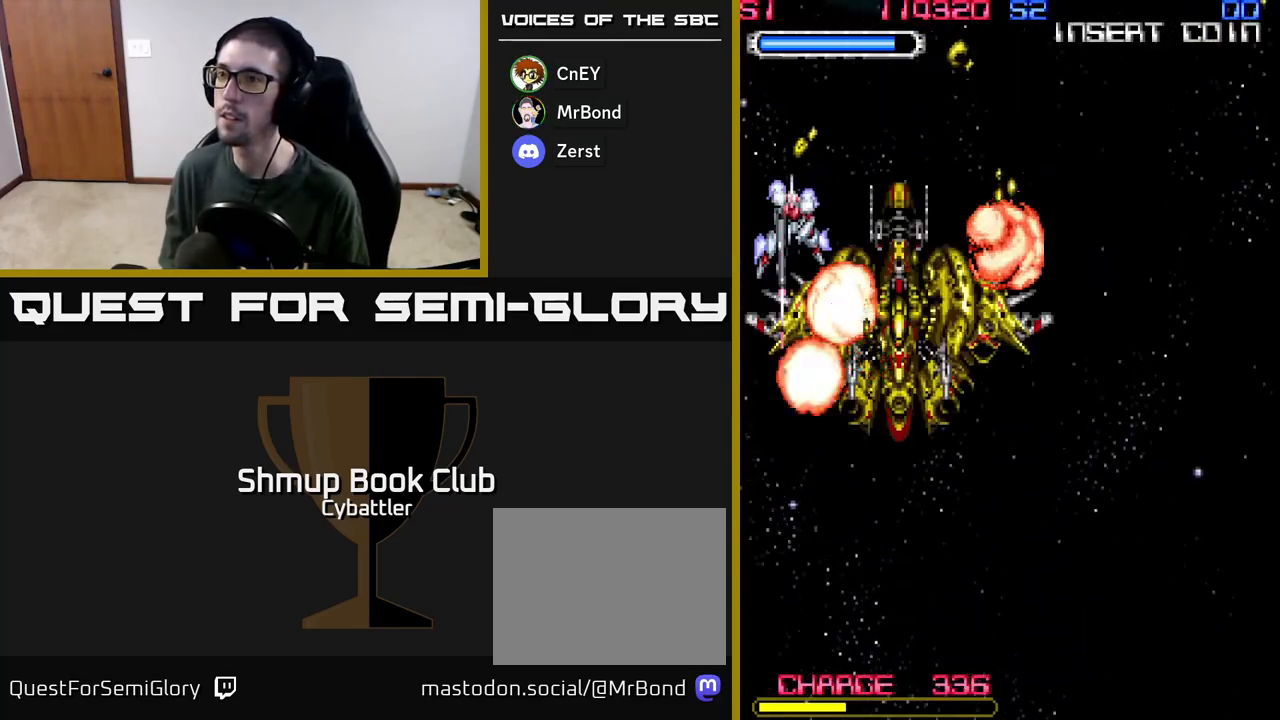
{"buttons": ["DPAD_DOWN"], "left_stick": "up", "right_stick": "center", "events": [[217, "DPAD_UP", "down"], [333, "DPAD_UP", "up"], [350, "DPAD_RIGHT", "down"], [450, "DPAD_DOWN", "down"], [467, "DPAD_RIGHT", "up"]]}
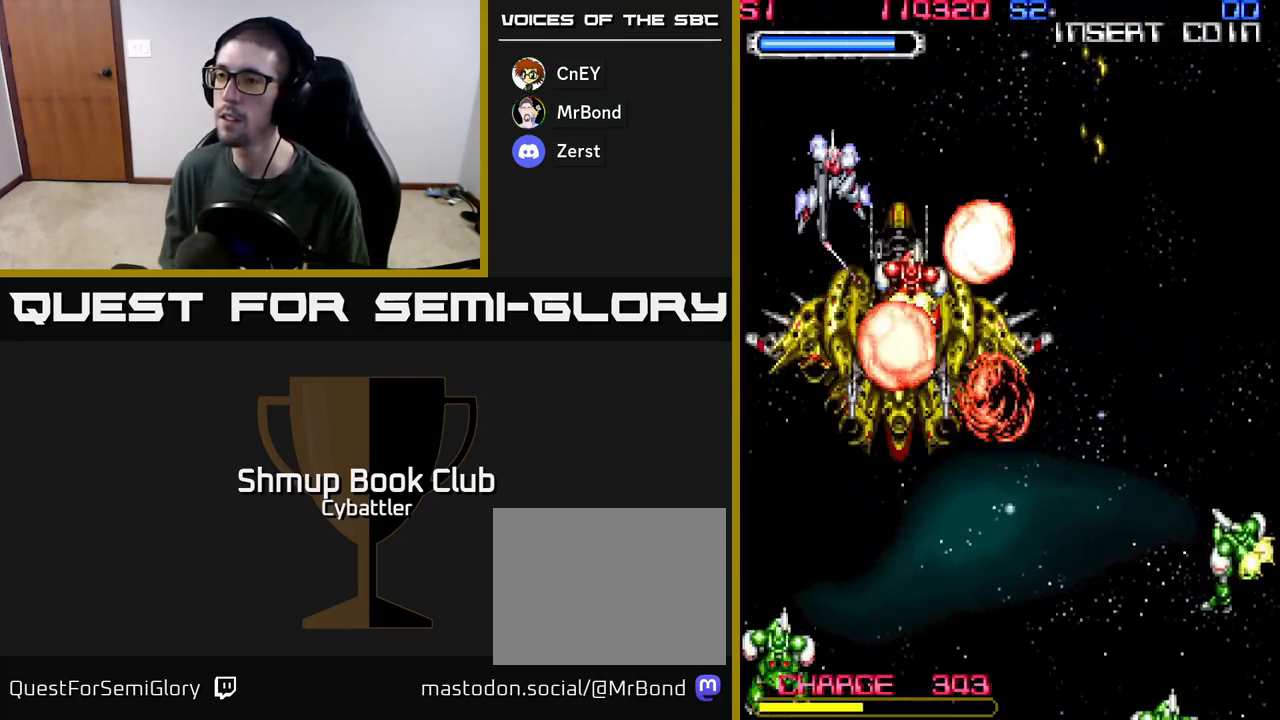
{"buttons": ["X", "DPAD_DOWN"], "left_stick": "up", "right_stick": "center", "events": [[17, "DPAD_DOWN", "up"], [267, "DPAD_DOWN", "down"], [450, "X", "down"]]}
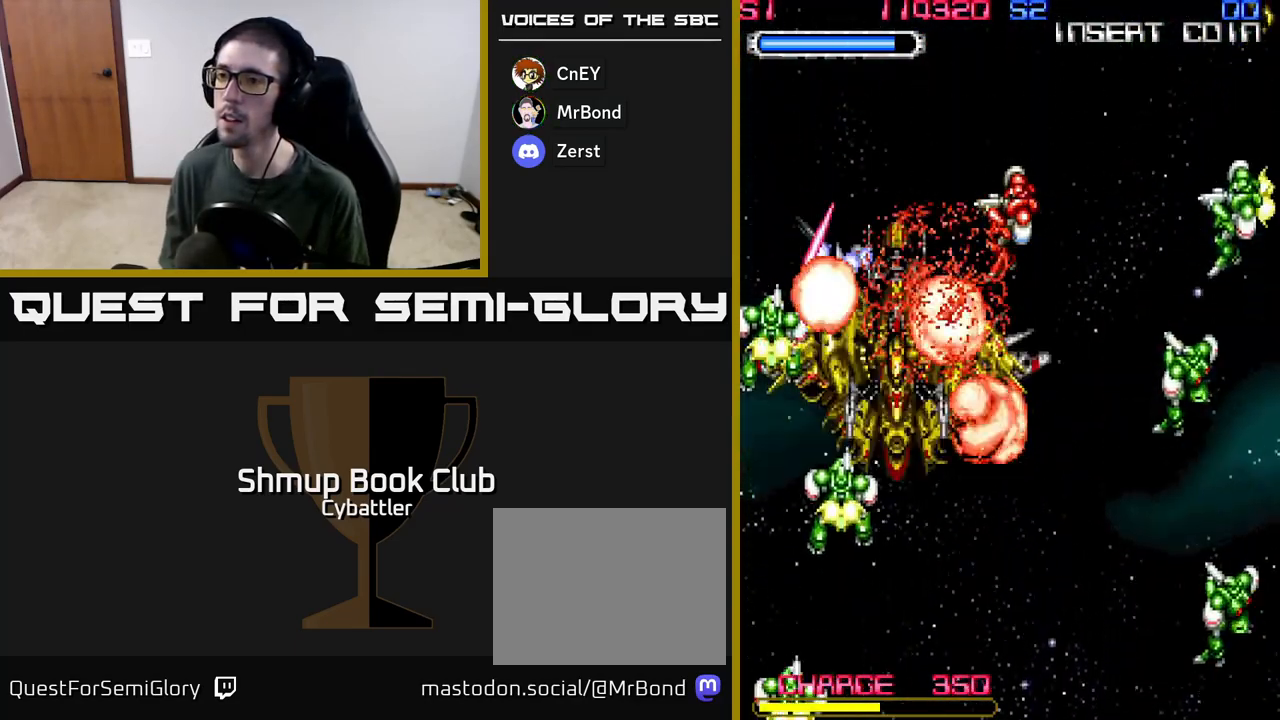
{"buttons": [], "left_stick": "up", "right_stick": "center", "events": [[17, "DPAD_DOWN", "up"], [33, "X", "up"], [183, "DPAD_DOWN", "down"], [217, "X", "down"], [283, "DPAD_DOWN", "up"], [317, "X", "up"]]}
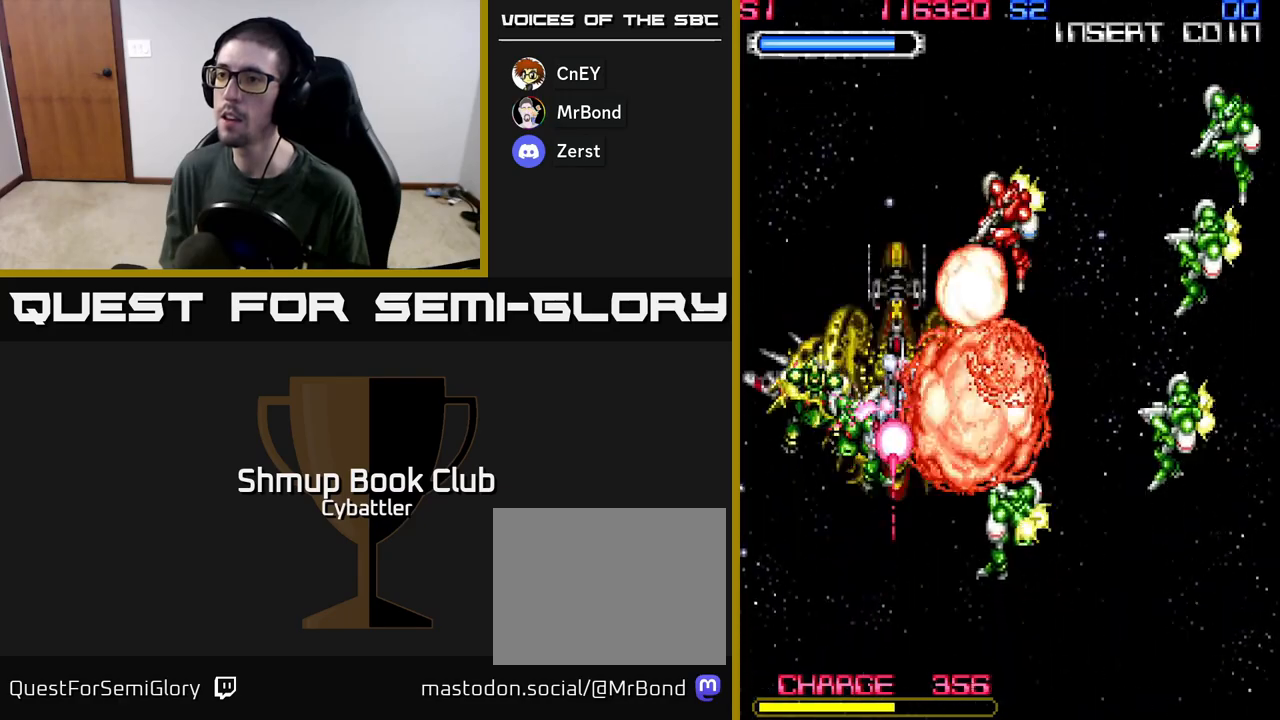
{"buttons": ["X", "DPAD_RIGHT"], "left_stick": "up", "right_stick": "center", "events": [[17, "DPAD_DOWN", "down"], [50, "X", "down"], [150, "DPAD_DOWN", "up"], [167, "X", "up"], [183, "DPAD_RIGHT", "down"], [333, "DPAD_DOWN", "down"], [383, "DPAD_RIGHT", "up"], [433, "DPAD_RIGHT", "down"], [450, "X", "down"], [467, "DPAD_DOWN", "up"]]}
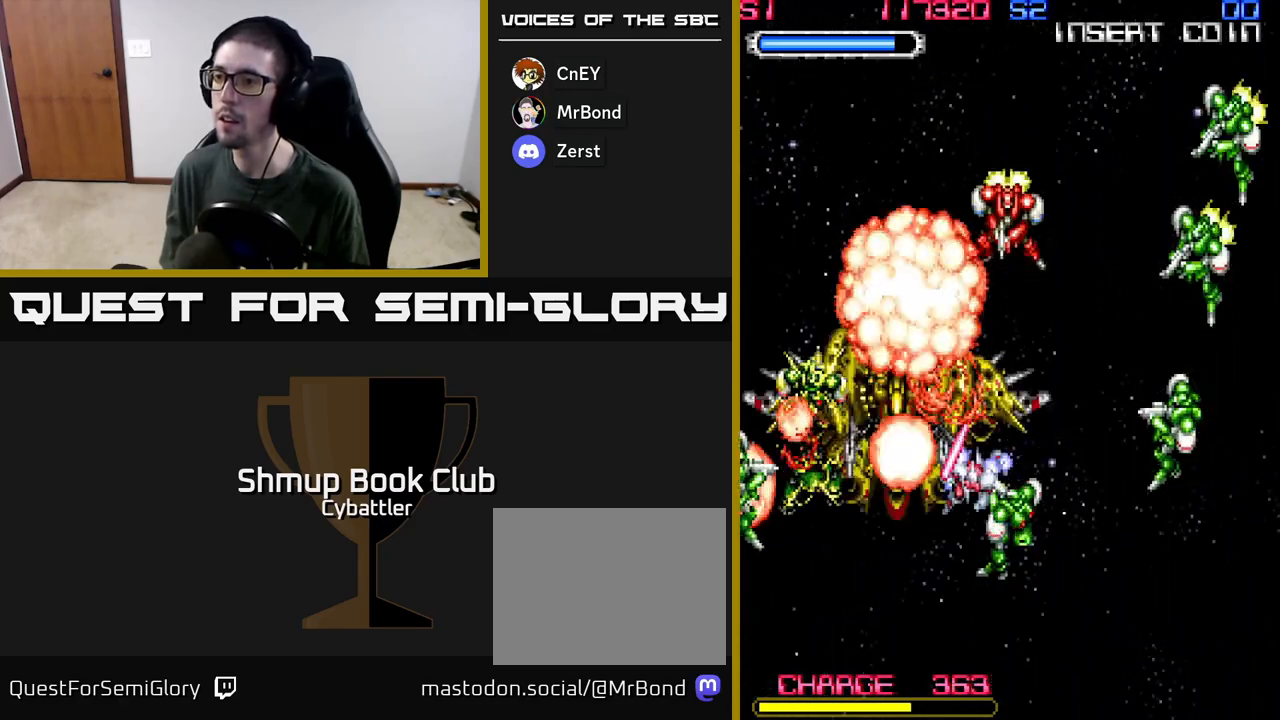
{"buttons": ["DPAD_UP", "DPAD_RIGHT"], "left_stick": "up", "right_stick": "center", "events": [[33, "X", "up"], [183, "DPAD_UP", "down"], [283, "DPAD_UP", "up"], [350, "X", "down"], [433, "X", "up"], [500, "DPAD_UP", "down"]]}
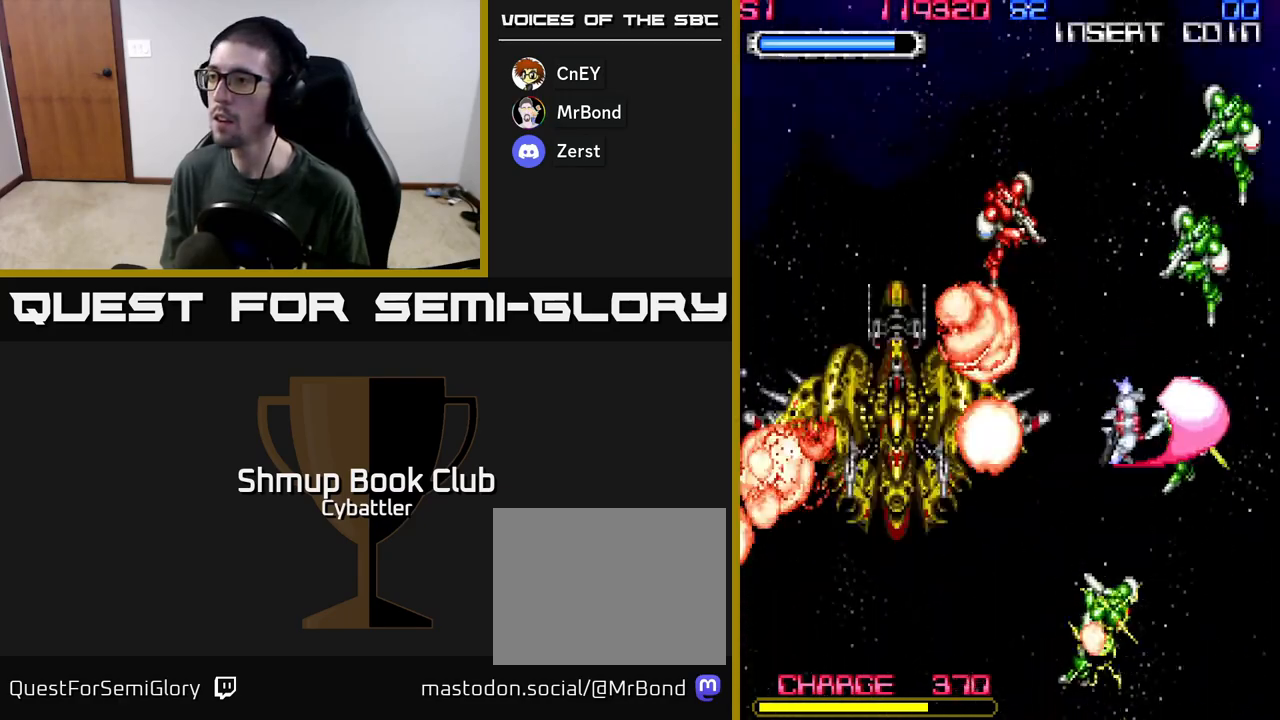
{"buttons": ["X", "DPAD_UP"], "left_stick": "up", "right_stick": "center", "events": [[83, "DPAD_RIGHT", "up"], [117, "X", "down"], [133, "DPAD_RIGHT", "down"], [233, "X", "up"], [450, "X", "down"], [467, "DPAD_RIGHT", "up"]]}
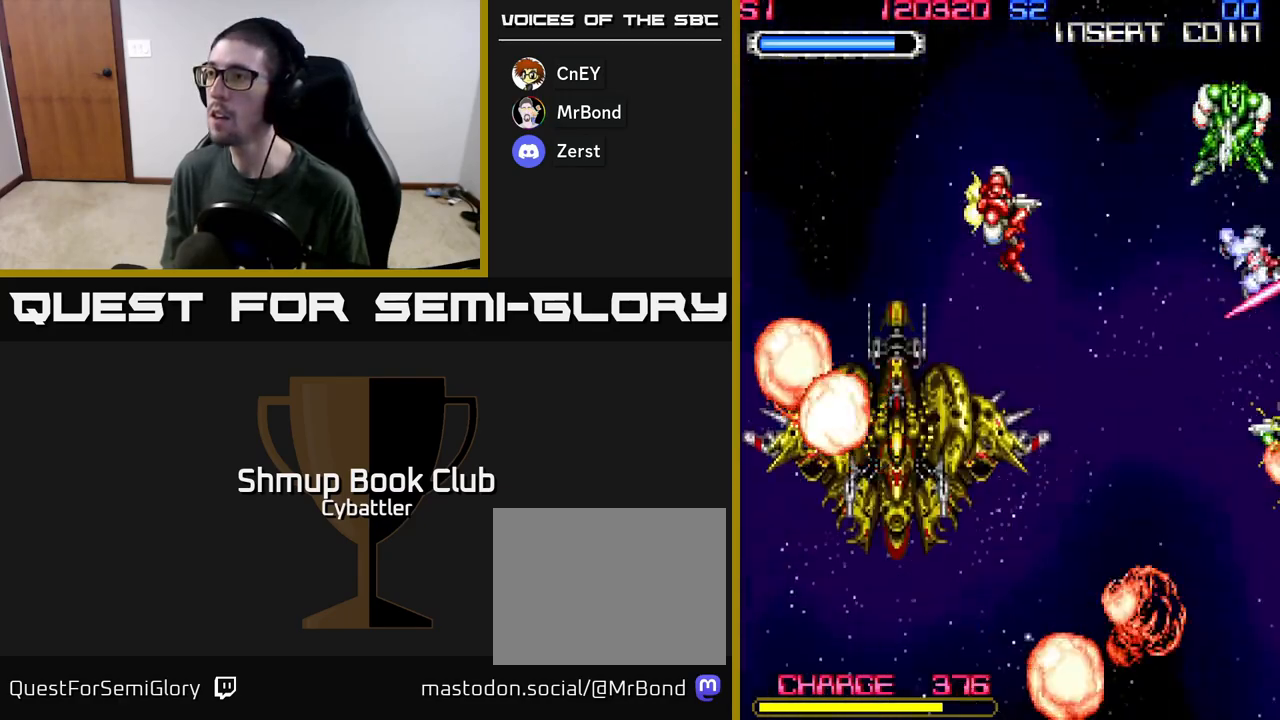
{"buttons": ["A", "DPAD_UP", "DPAD_LEFT"], "left_stick": "up", "right_stick": "center", "events": [[17, "X", "up"], [83, "DPAD_LEFT", "down"], [100, "DPAD_UP", "up"], [183, "A", "down"], [467, "DPAD_UP", "down"]]}
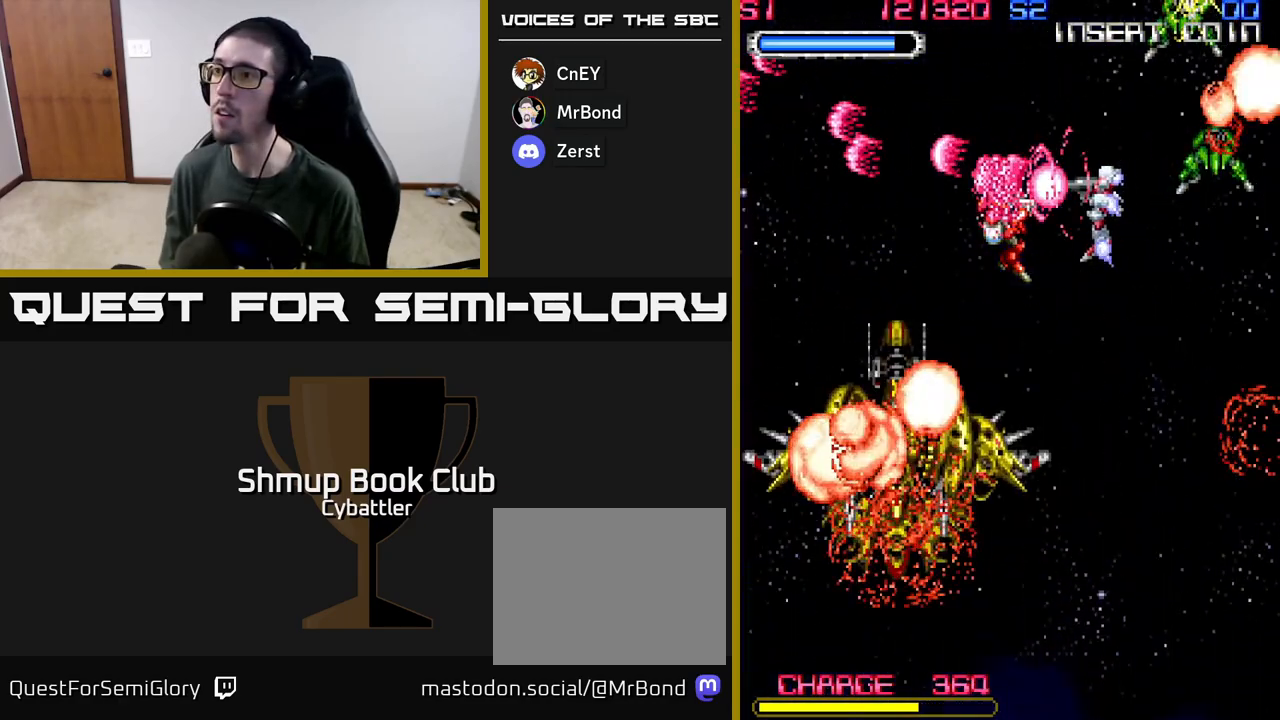
{"buttons": ["A", "DPAD_UP"], "left_stick": "up", "right_stick": "center", "events": [[33, "DPAD_UP", "up"], [133, "DPAD_LEFT", "up"], [250, "DPAD_RIGHT", "down"], [317, "DPAD_DOWN", "down"], [433, "DPAD_DOWN", "up"], [467, "DPAD_RIGHT", "up"], [467, "DPAD_UP", "down"]]}
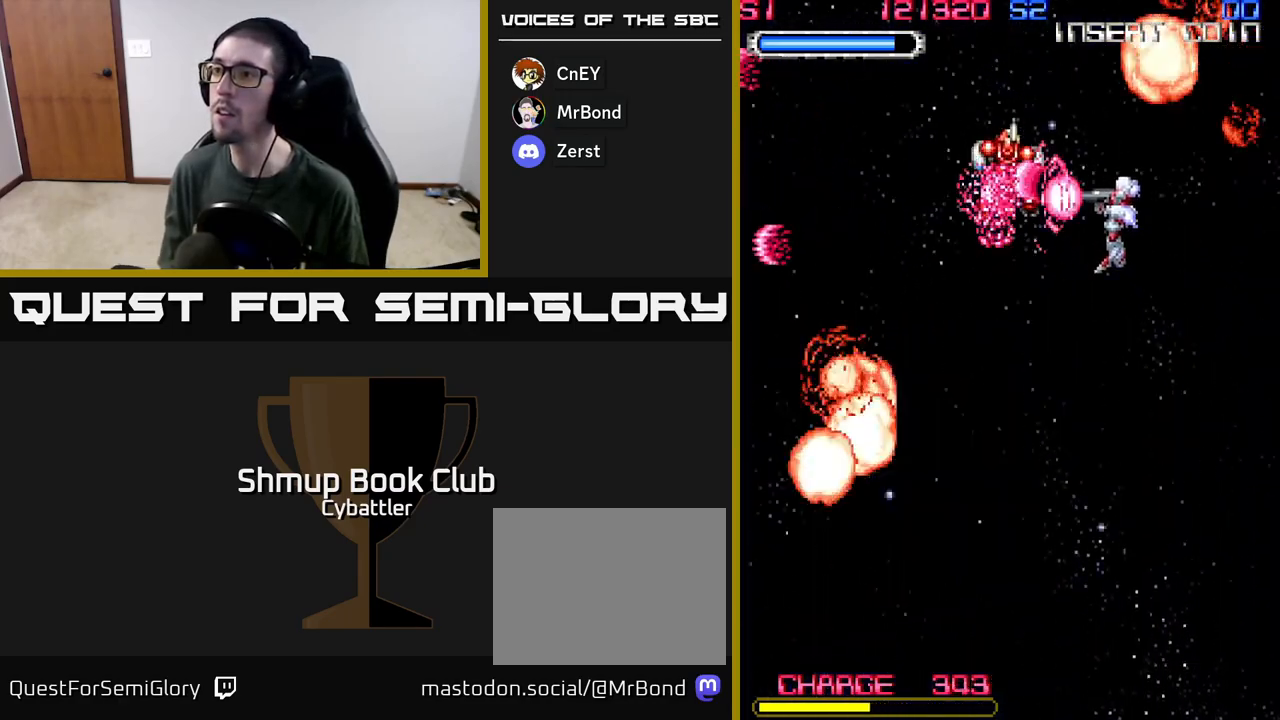
{"buttons": ["DPAD_UP", "DPAD_LEFT"], "left_stick": "up", "right_stick": "center", "events": [[50, "DPAD_UP", "up"], [117, "DPAD_DOWN", "down"], [217, "DPAD_DOWN", "up"], [233, "DPAD_LEFT", "down"], [250, "DPAD_UP", "down"], [317, "DPAD_LEFT", "up"], [383, "A", "up"], [500, "DPAD_LEFT", "down"]]}
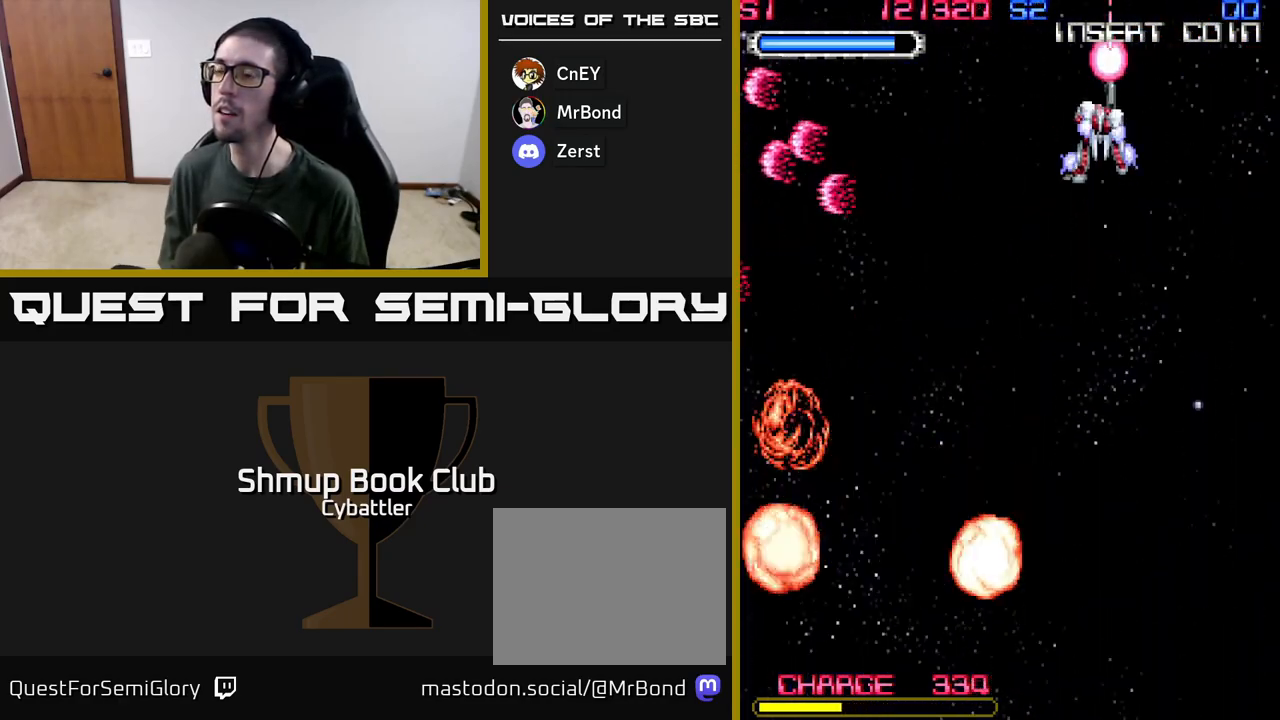
{"buttons": ["DPAD_DOWN"], "left_stick": "up", "right_stick": "center", "events": [[267, "DPAD_UP", "up"], [367, "DPAD_DOWN", "down"], [383, "DPAD_LEFT", "up"]]}
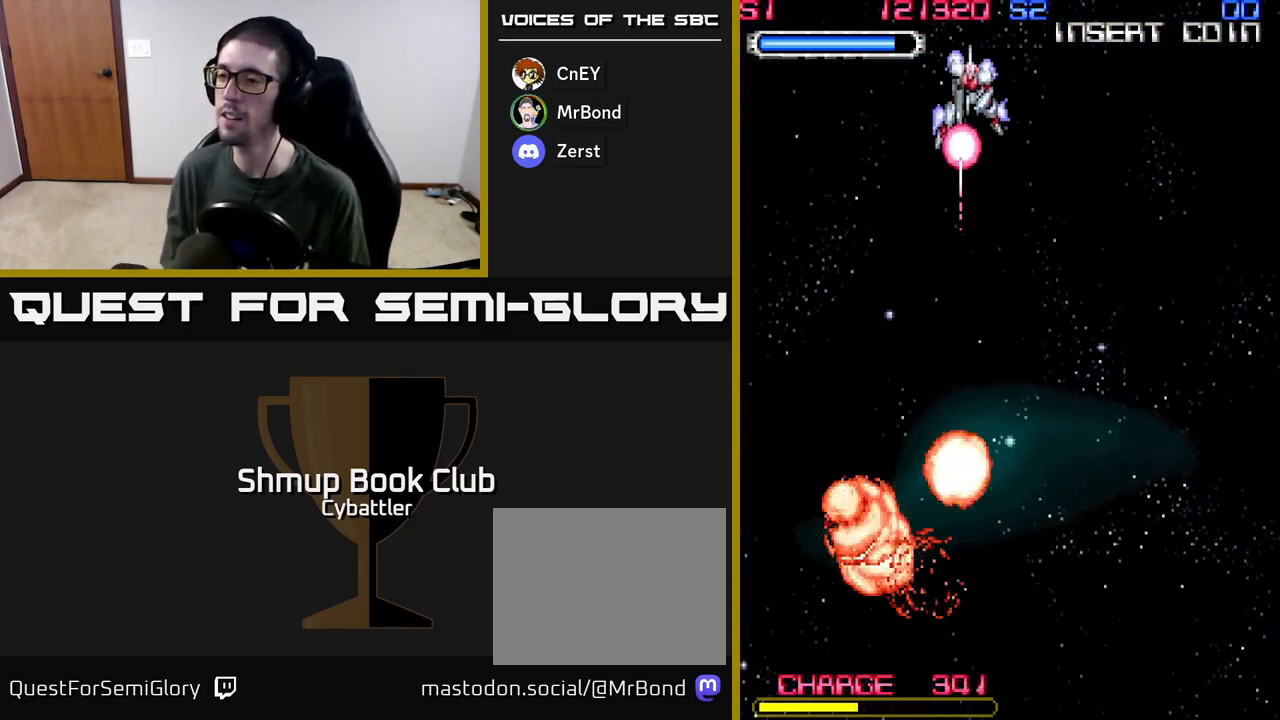
{"buttons": ["DPAD_DOWN"], "left_stick": "up", "right_stick": "center", "events": []}
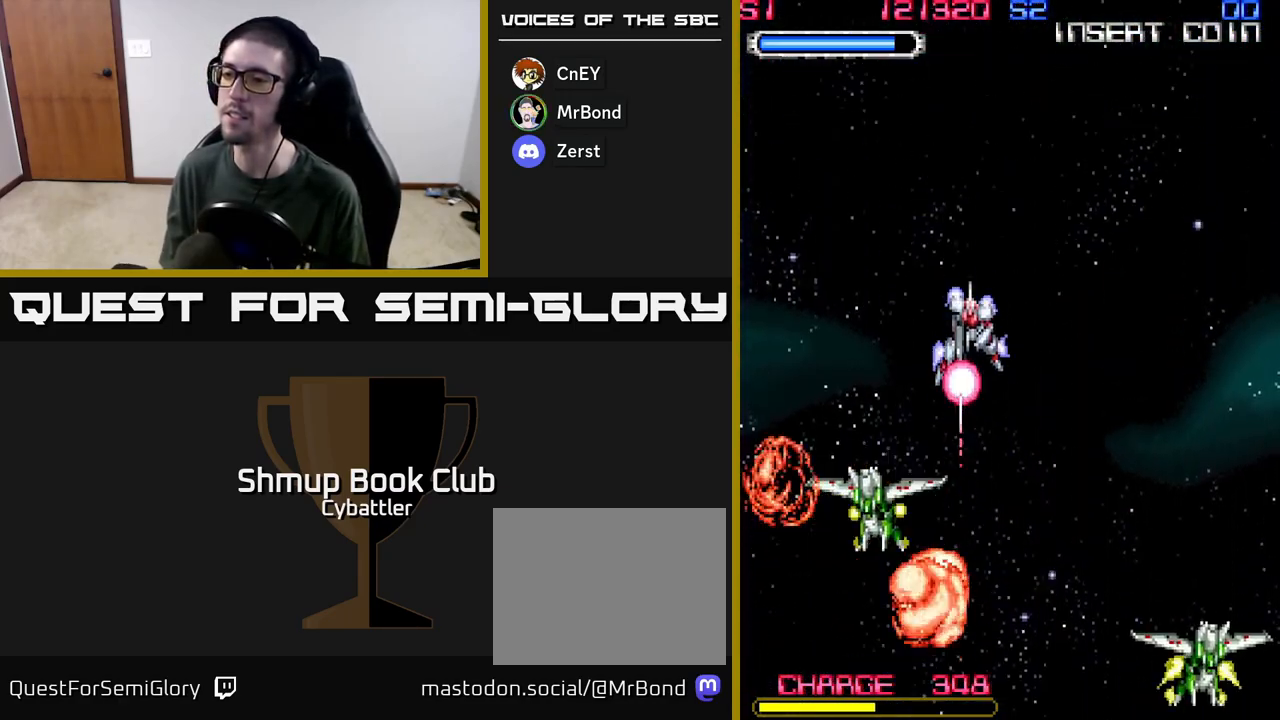
{"buttons": ["X", "DPAD_UP"], "left_stick": "up", "right_stick": "center", "events": [[150, "DPAD_DOWN", "up"], [217, "DPAD_UP", "down"], [417, "X", "down"]]}
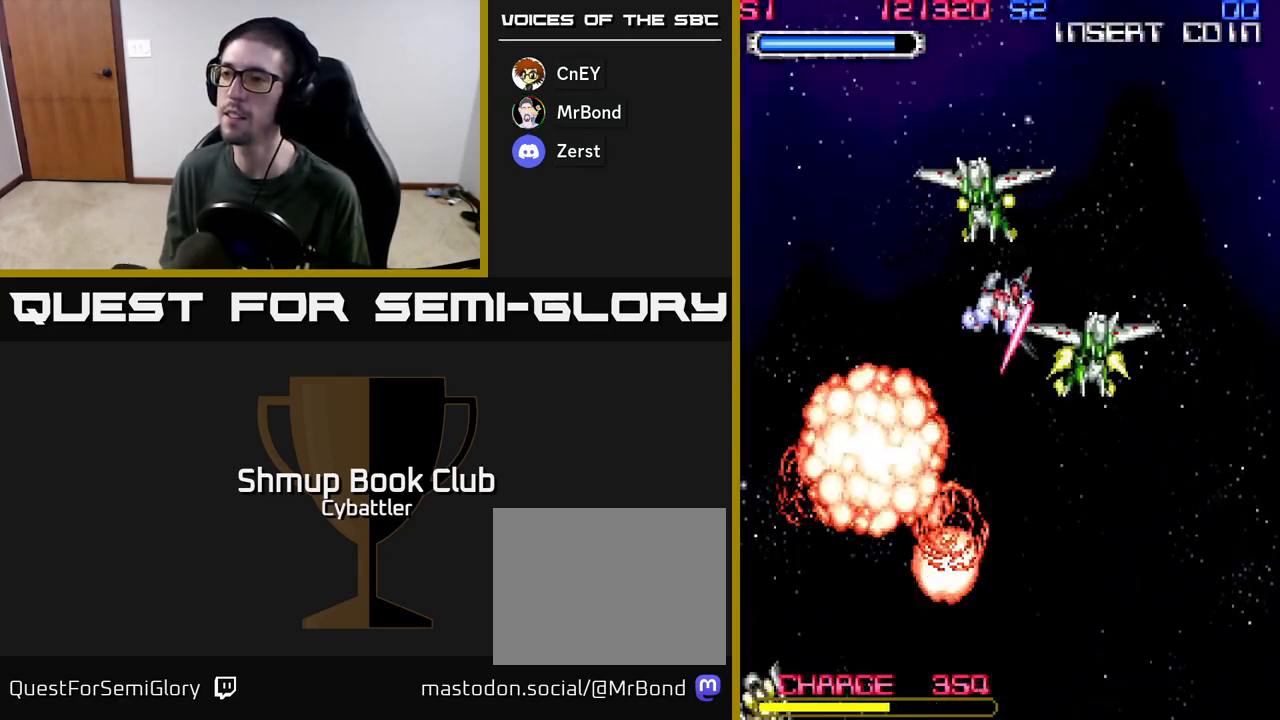
{"buttons": ["X", "DPAD_UP"], "left_stick": "up", "right_stick": "center", "events": [[17, "X", "up"], [83, "X", "down"], [150, "X", "up"], [217, "X", "down"], [300, "X", "up"], [350, "X", "down"], [417, "X", "up"], [467, "X", "down"]]}
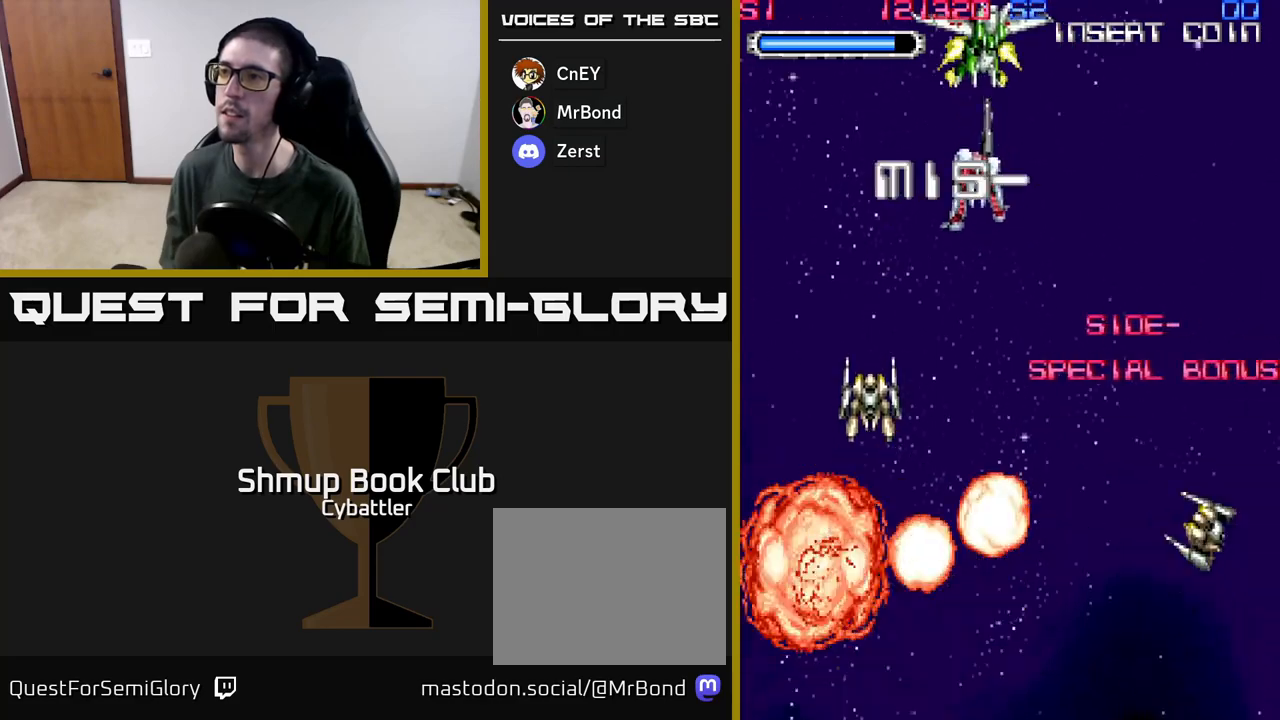
{"buttons": ["DPAD_DOWN"], "left_stick": "up", "right_stick": "center", "events": [[50, "X", "up"], [67, "DPAD_UP", "up"], [167, "DPAD_DOWN", "down"]]}
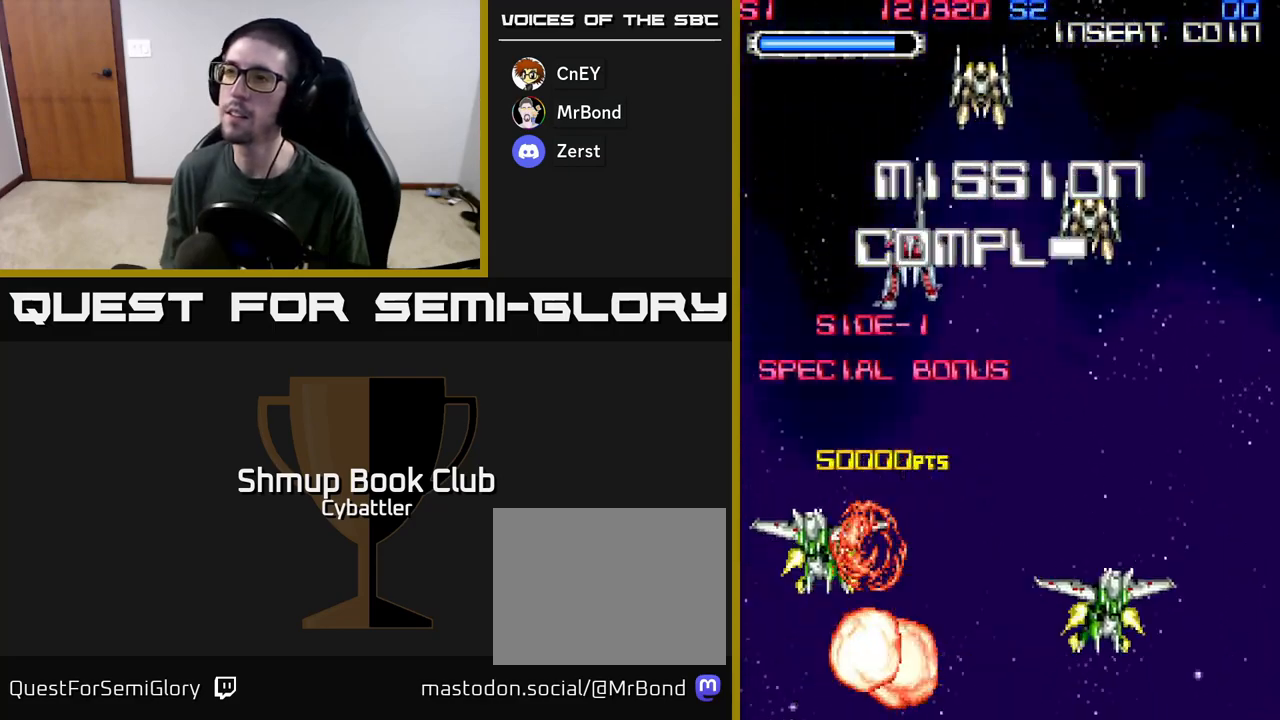
{"buttons": [], "left_stick": "up", "right_stick": "center", "events": [[17, "DPAD_DOWN", "up"]]}
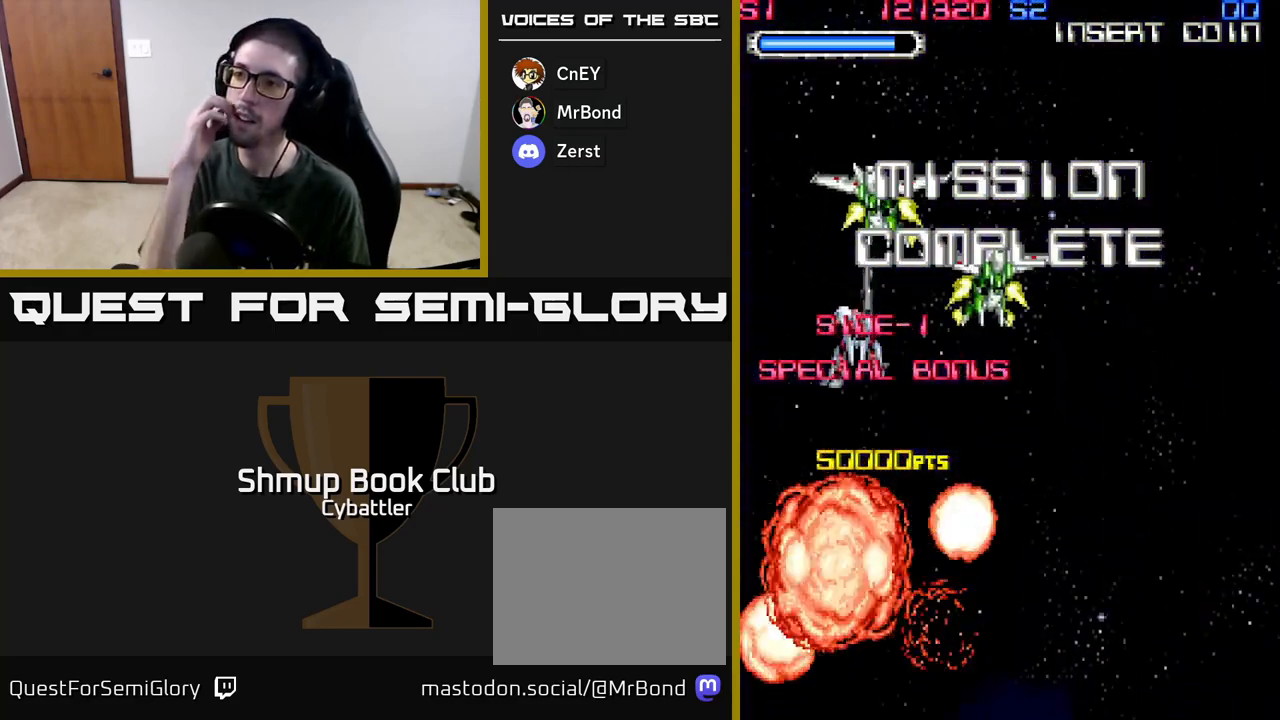
{"buttons": [], "left_stick": "up", "right_stick": "center", "events": []}
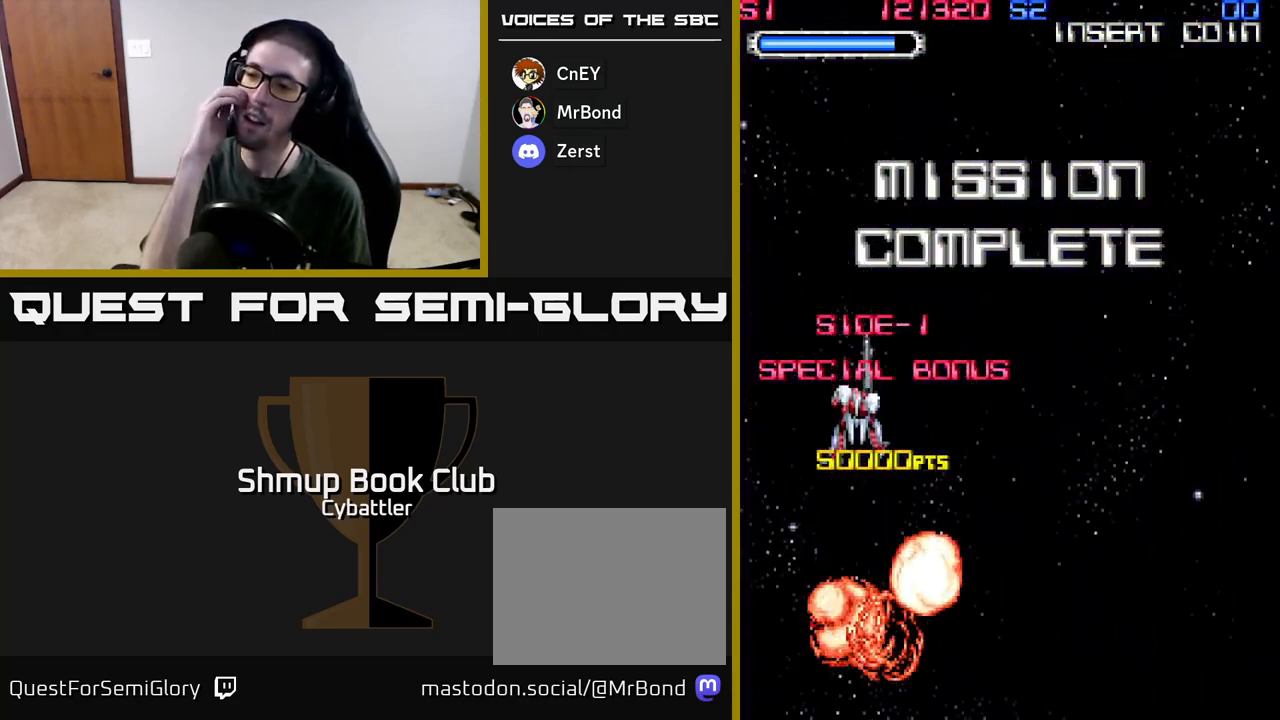
{"buttons": [], "left_stick": "up", "right_stick": "center", "events": []}
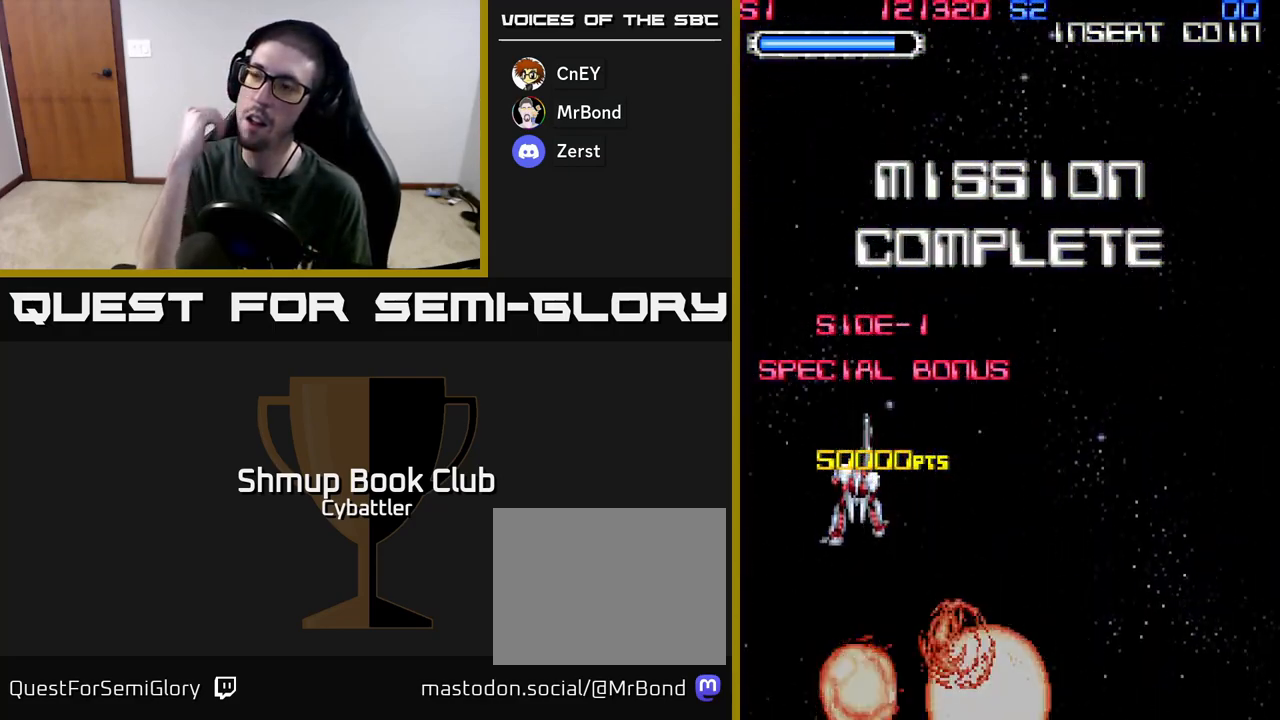
{"buttons": [], "left_stick": "up", "right_stick": "center", "events": []}
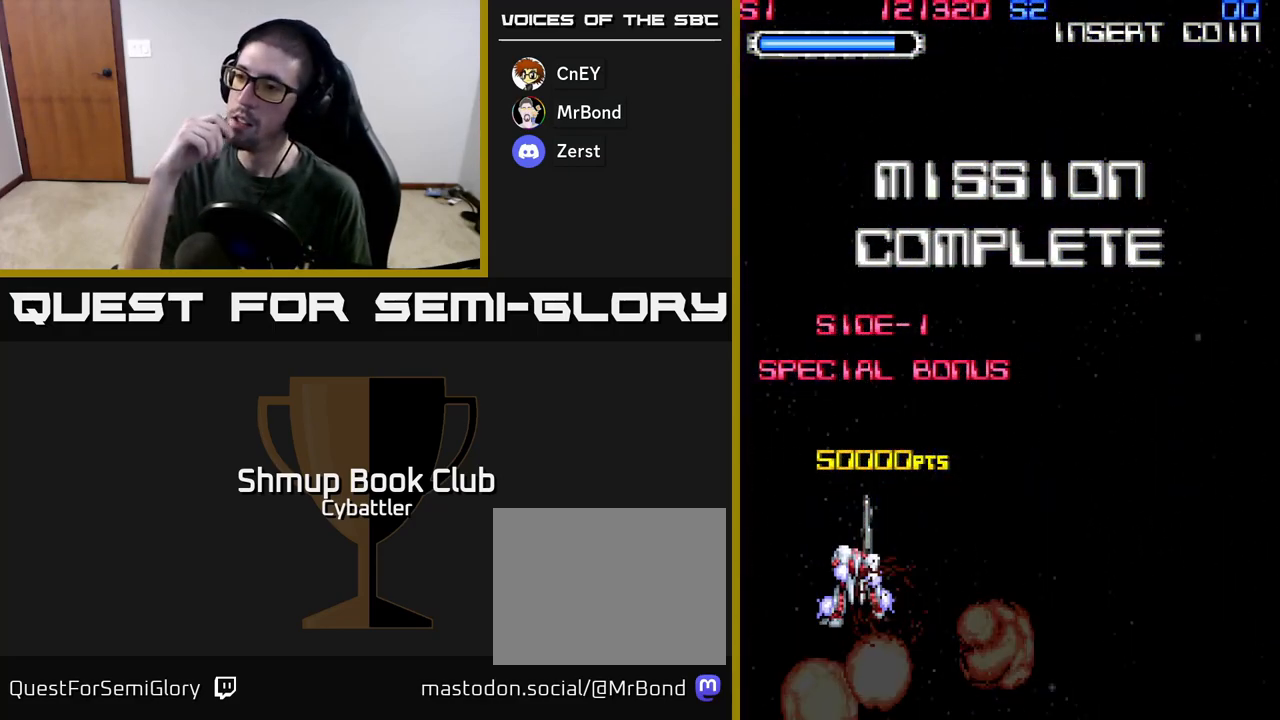
{"buttons": [], "left_stick": "up", "right_stick": "center", "events": []}
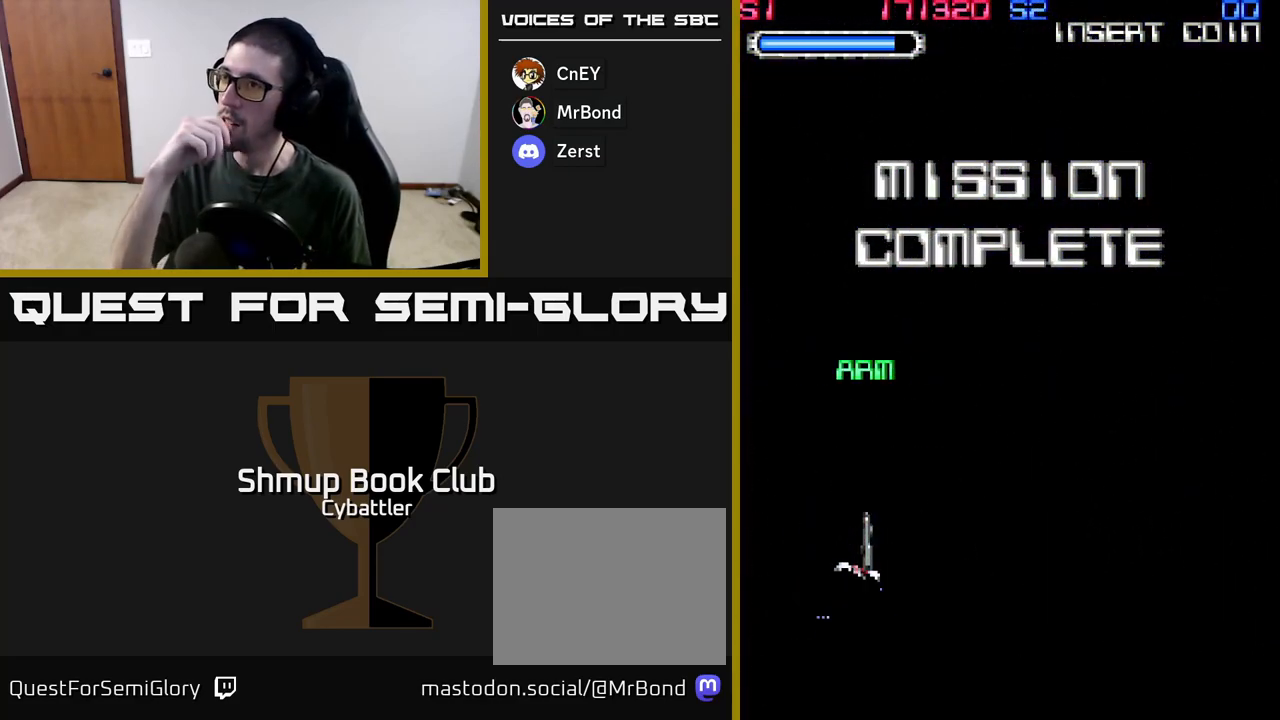
{"buttons": [], "left_stick": "up", "right_stick": "center", "events": []}
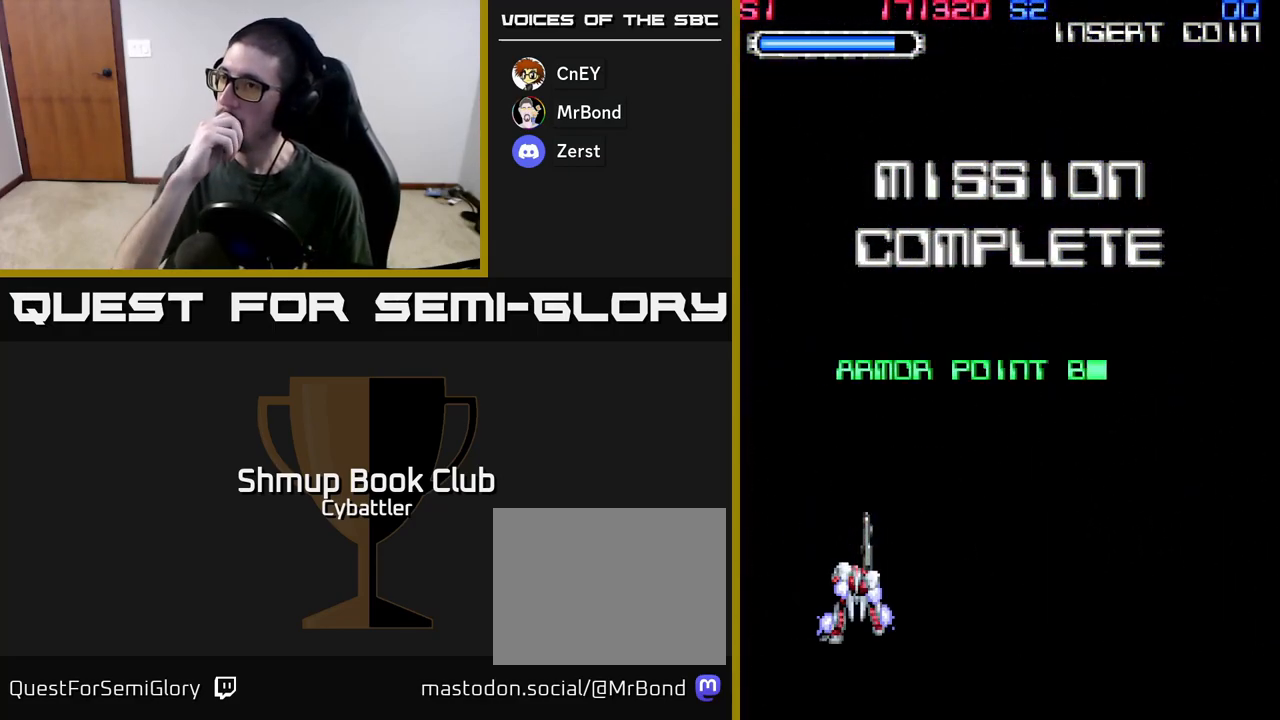
{"buttons": [], "left_stick": "up", "right_stick": "center", "events": []}
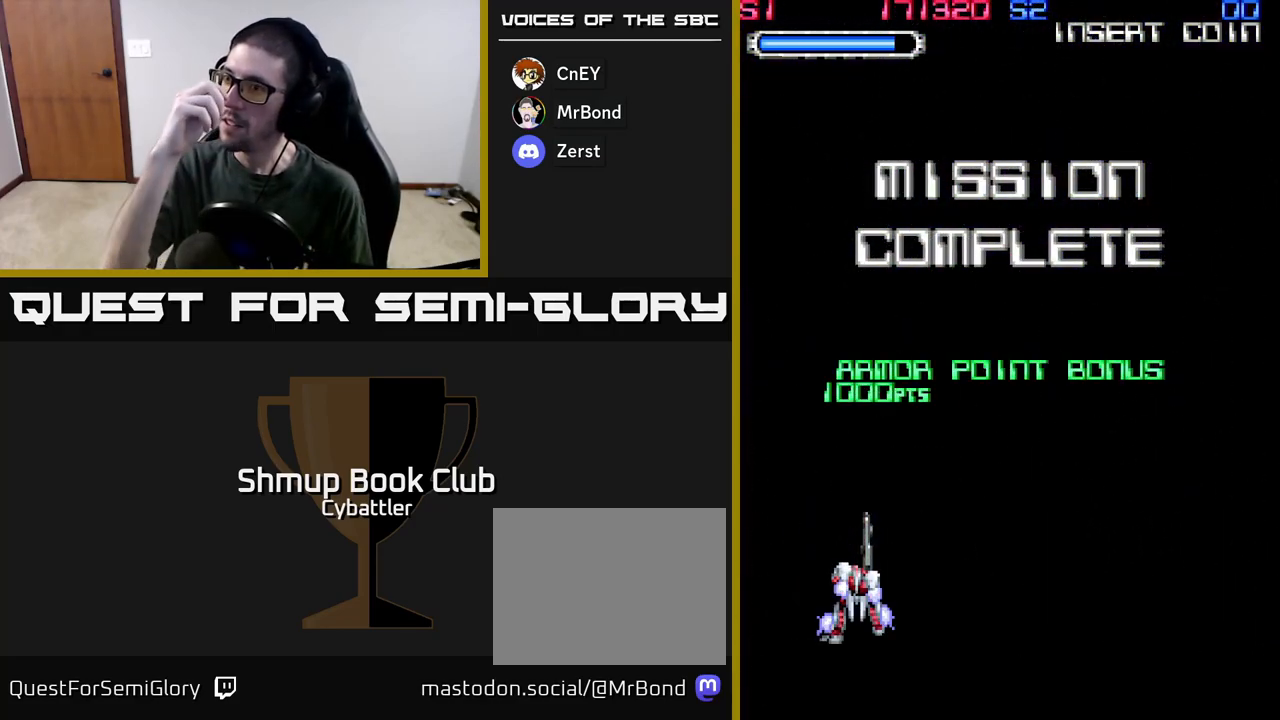
{"buttons": [], "left_stick": "up", "right_stick": "center", "events": []}
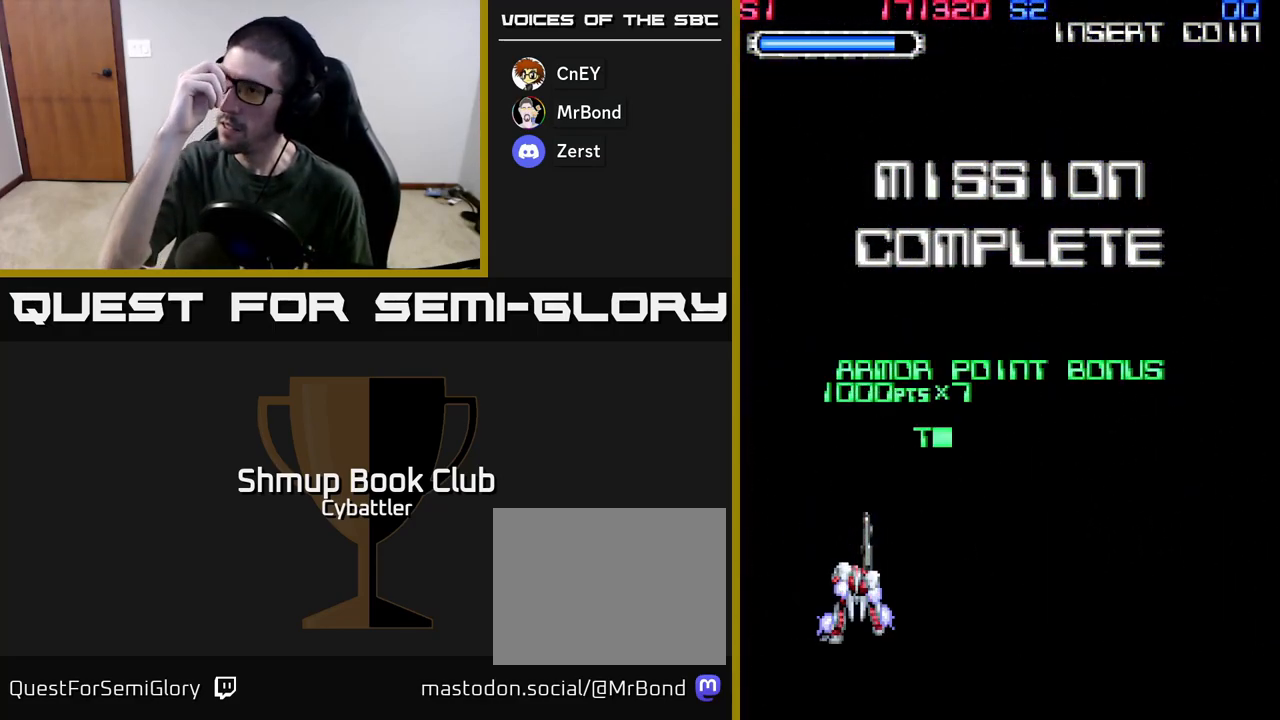
{"buttons": [], "left_stick": "up", "right_stick": "center", "events": []}
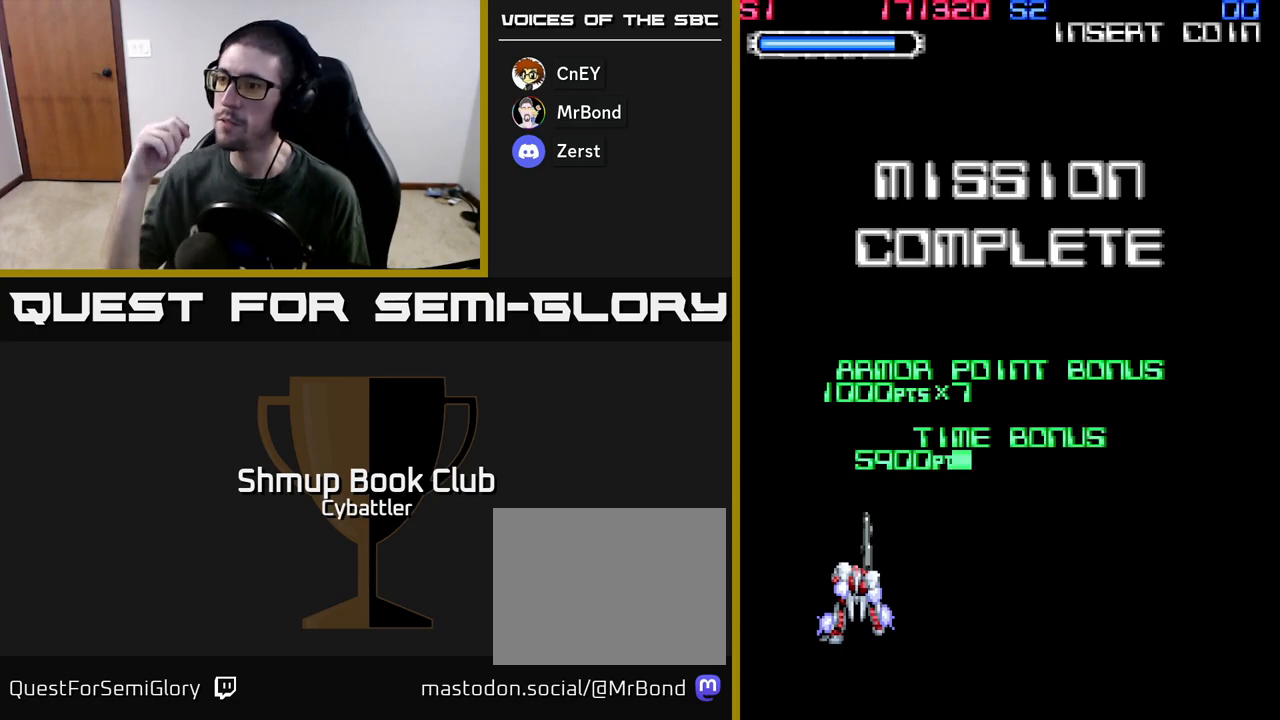
{"buttons": [], "left_stick": "up", "right_stick": "center", "events": []}
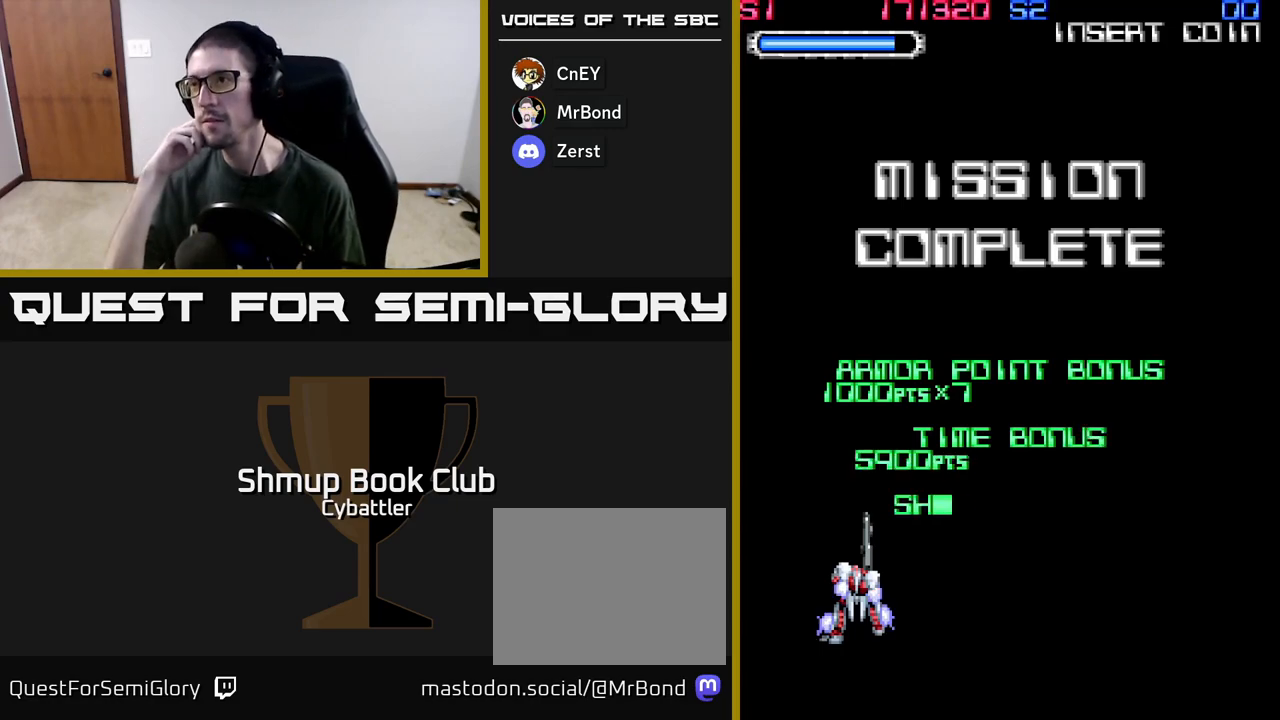
{"buttons": [], "left_stick": "up", "right_stick": "center", "events": []}